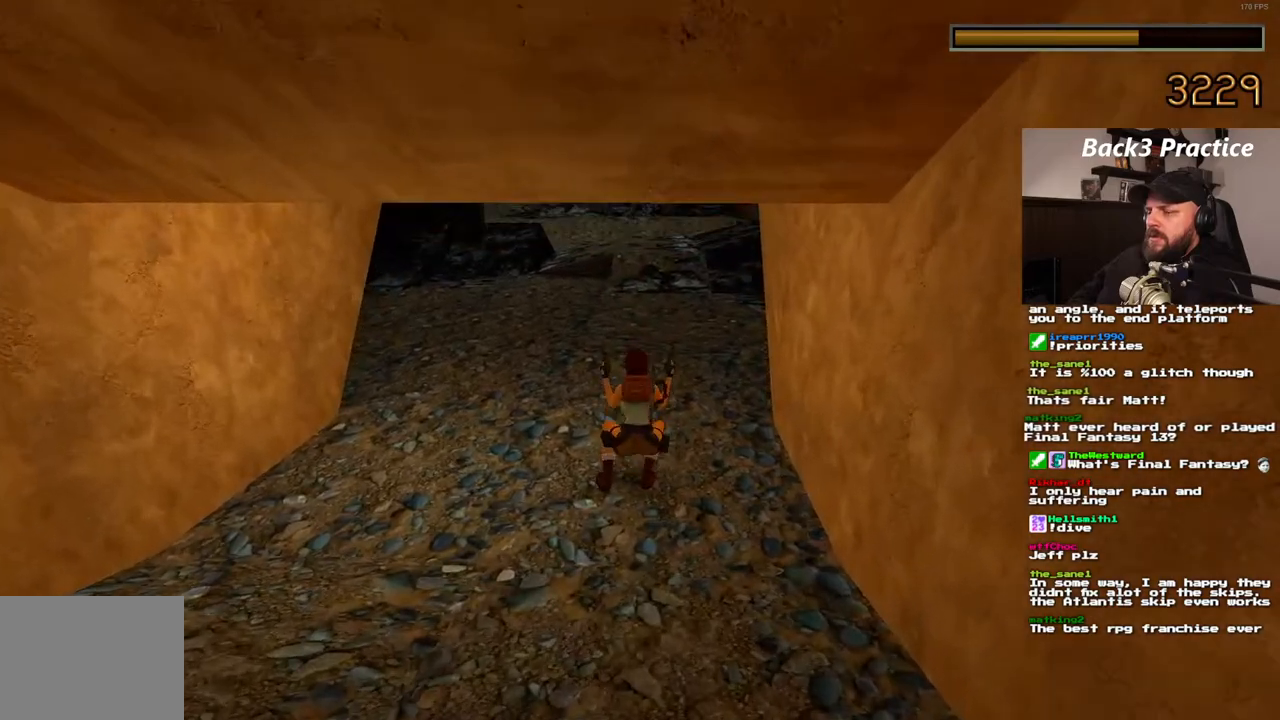
Gameplay with a controller (PlayStation layout); each line is a JSON object with the inputs held at the frame after it. "events" lists button and stick changes between this image and that frame as [ms after this image, input, new state], when the widget could be followed in between. Not read: HOME L3 R3.
{"buttons": [], "left_stick": "center", "right_stick": "center"}
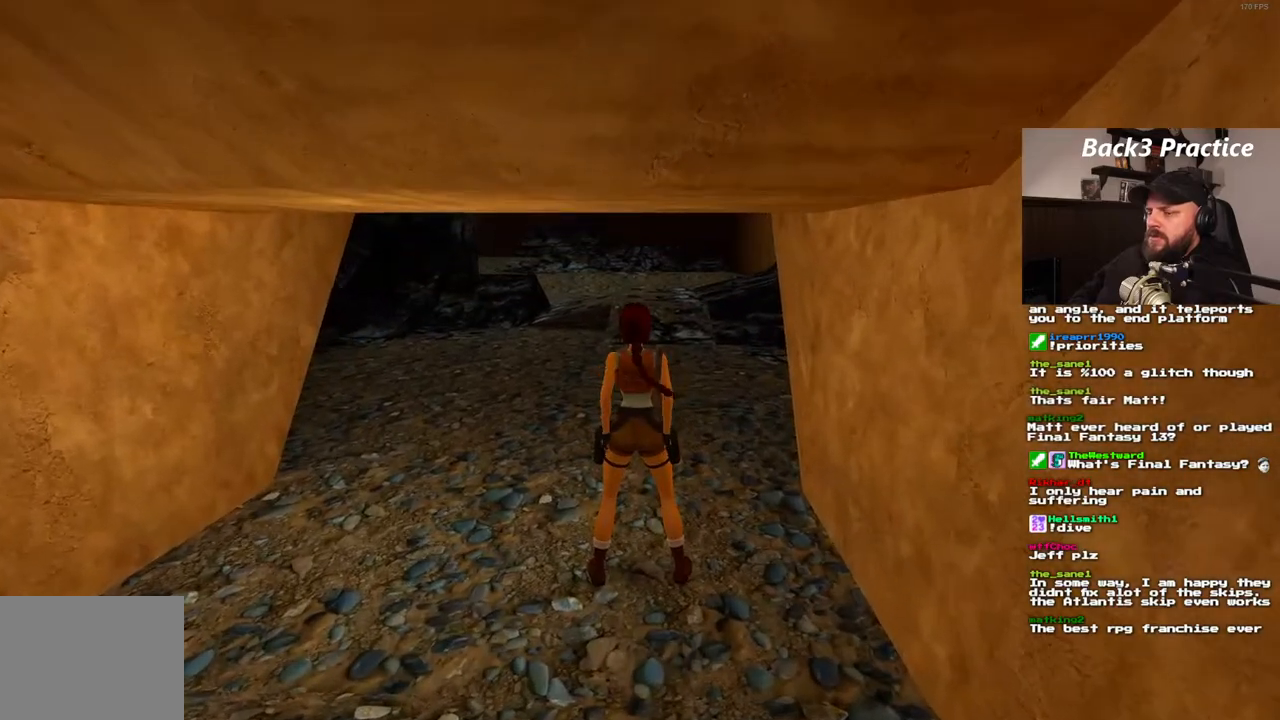
{"buttons": ["DPAD_UP", "DPAD_RIGHT"], "left_stick": "center", "right_stick": "center", "events": [[17, "DPAD_UP", "down"], [467, "DPAD_RIGHT", "down"]]}
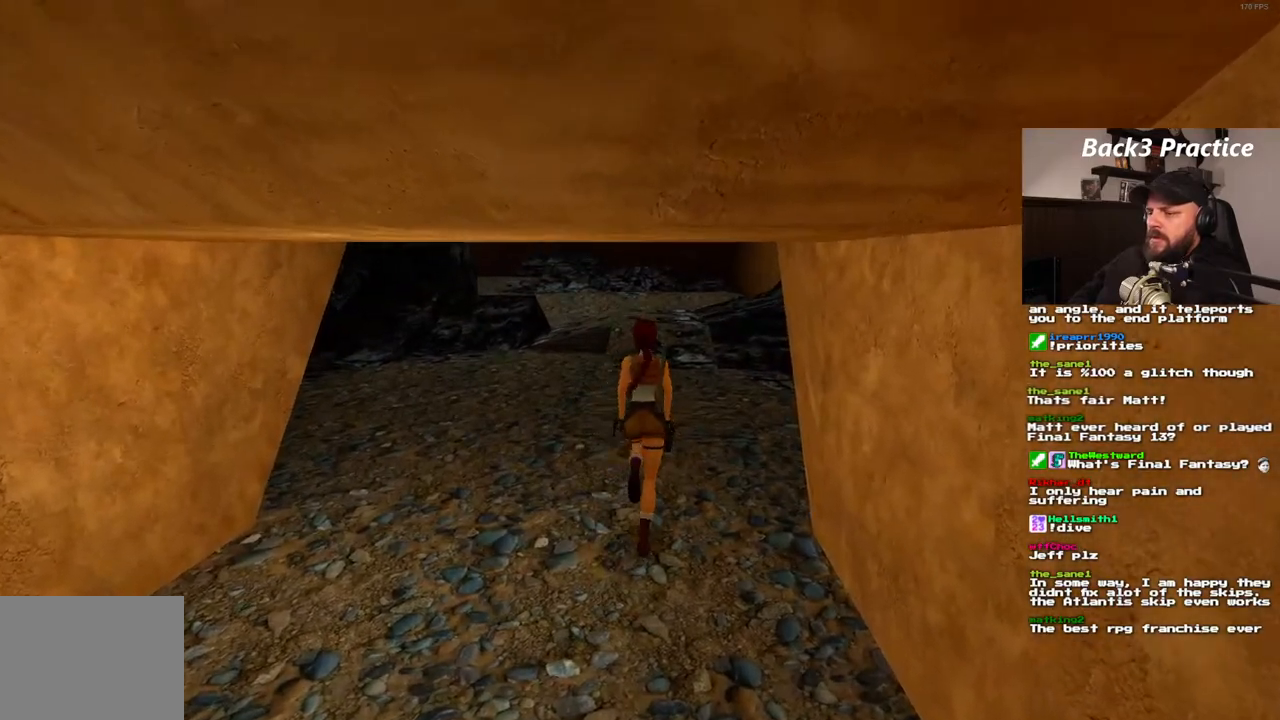
{"buttons": ["SQUARE", "DPAD_UP"], "left_stick": "center", "right_stick": "center", "events": [[217, "DPAD_RIGHT", "up"], [233, "SQUARE", "down"]]}
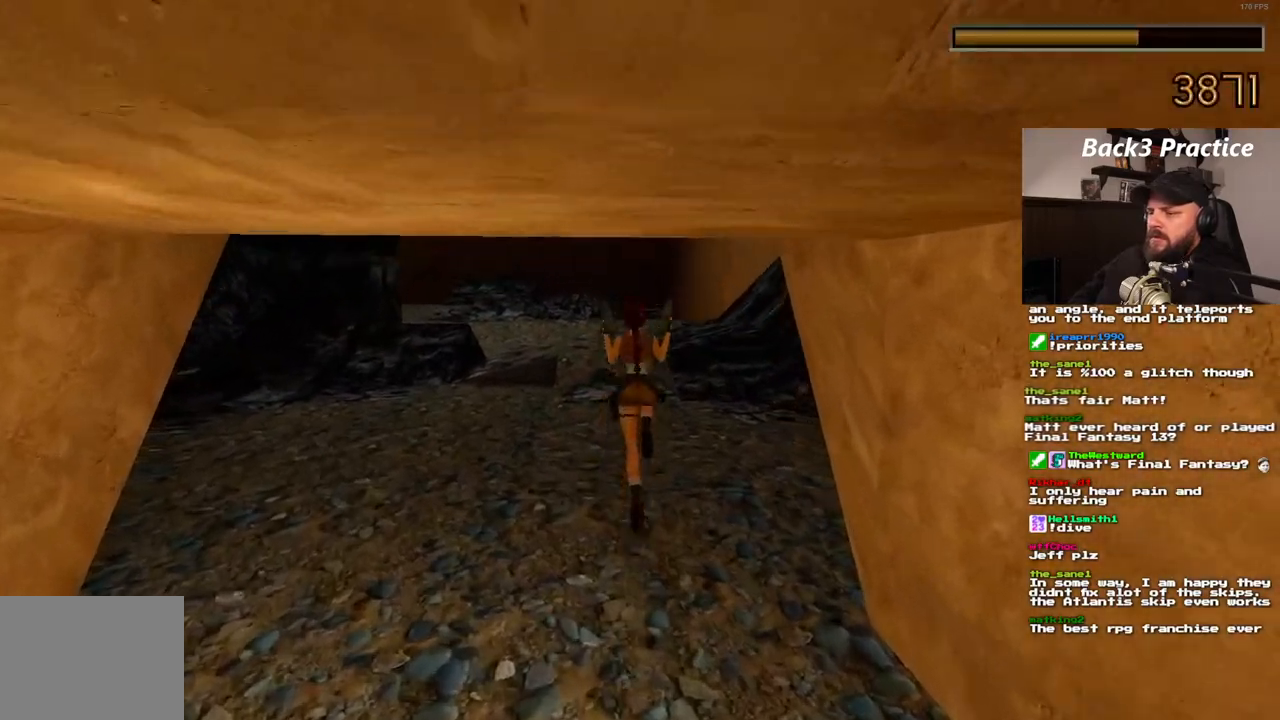
{"buttons": ["SQUARE", "DPAD_UP", "DPAD_RIGHT"], "left_stick": "center", "right_stick": "center", "events": [[167, "DPAD_RIGHT", "down"]]}
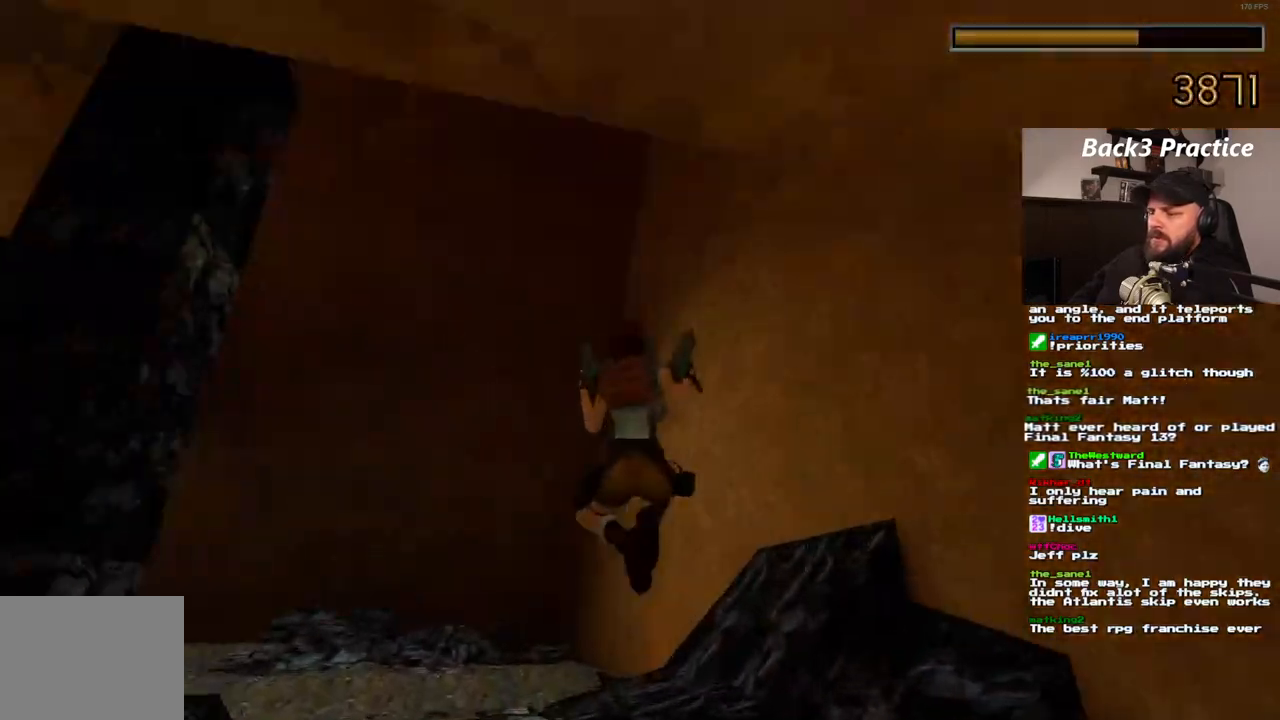
{"buttons": ["DPAD_UP"], "left_stick": "center", "right_stick": "center", "events": [[233, "DPAD_RIGHT", "up"], [267, "SQUARE", "up"]]}